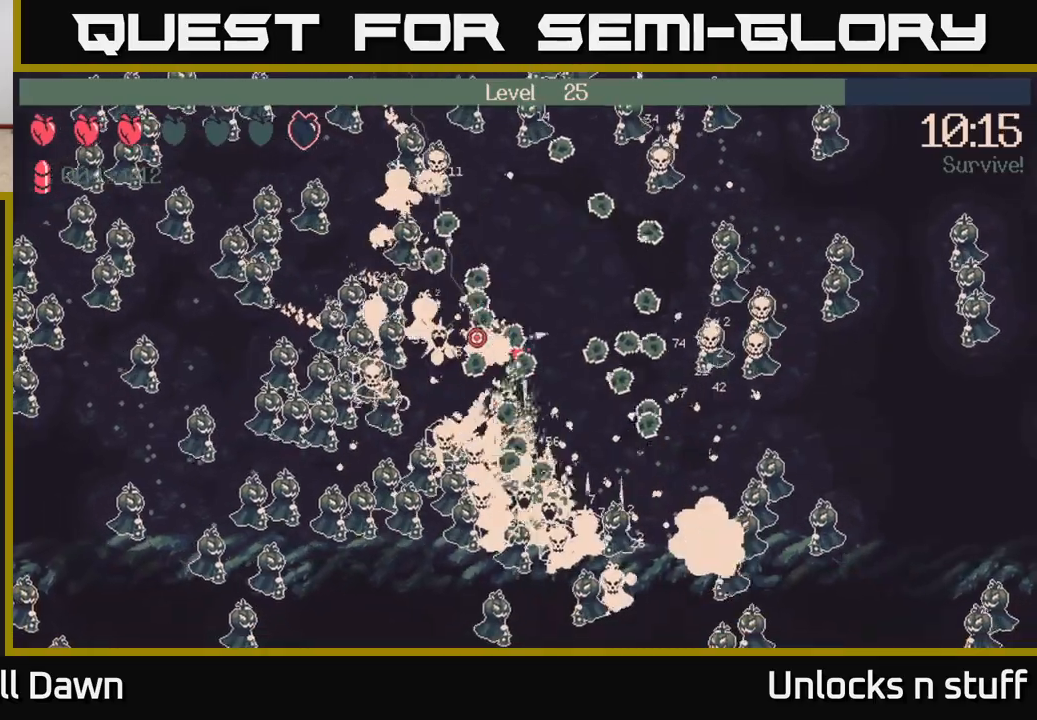
Gameplay with a controller (Xbox layout); each line is a JSON object with the inputs held at the frame after it. "events" lists button and stick changes between this image and that frame as [ms after this image, input, new state], when the widget could be followed in between.
{"buttons": ["R2"], "left_stick": "left", "right_stick": "down", "events": [[267, "right_stick", "down-left"], [317, "left_stick", "left"], [333, "right_stick", "down"]]}
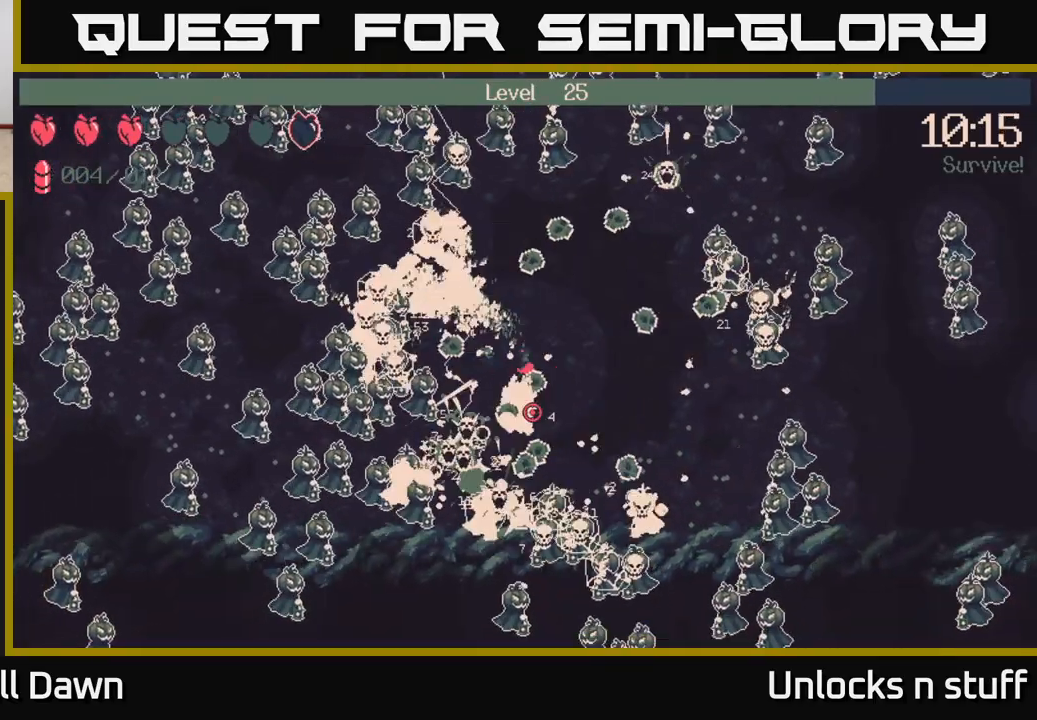
{"buttons": ["R2"], "left_stick": "down-left", "right_stick": "left", "events": [[83, "left_stick", "down-left"], [100, "right_stick", "left"]]}
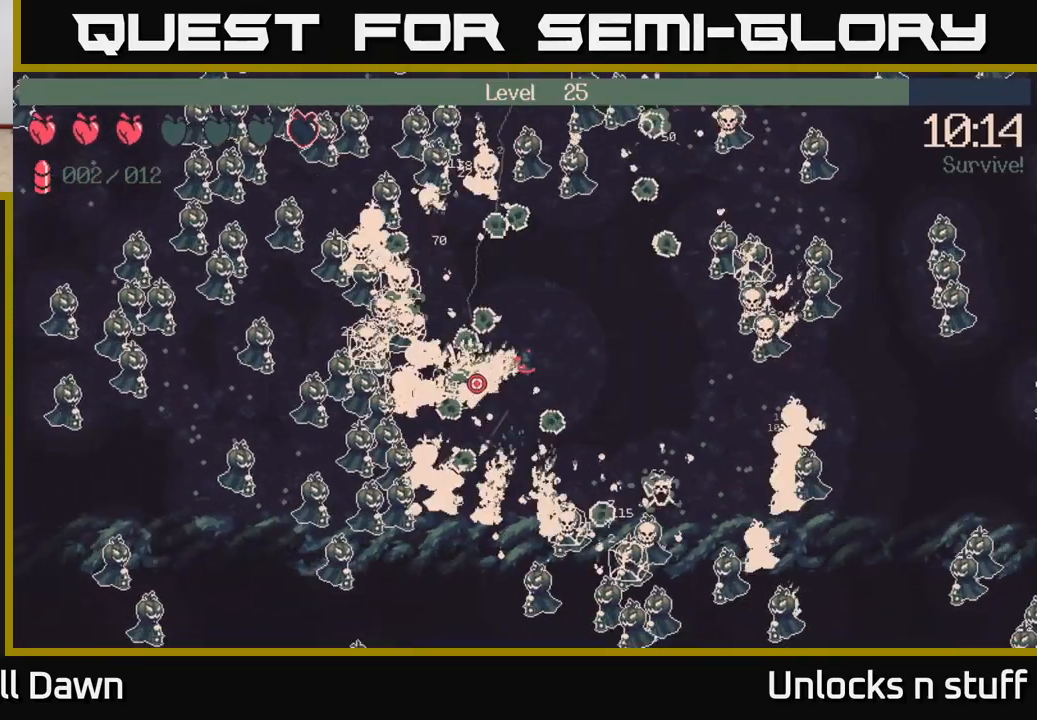
{"buttons": [], "left_stick": "up-left", "right_stick": "up-left", "events": [[33, "right_stick", "up-left"], [83, "left_stick", "left"], [183, "R2", "up"], [450, "left_stick", "up-left"]]}
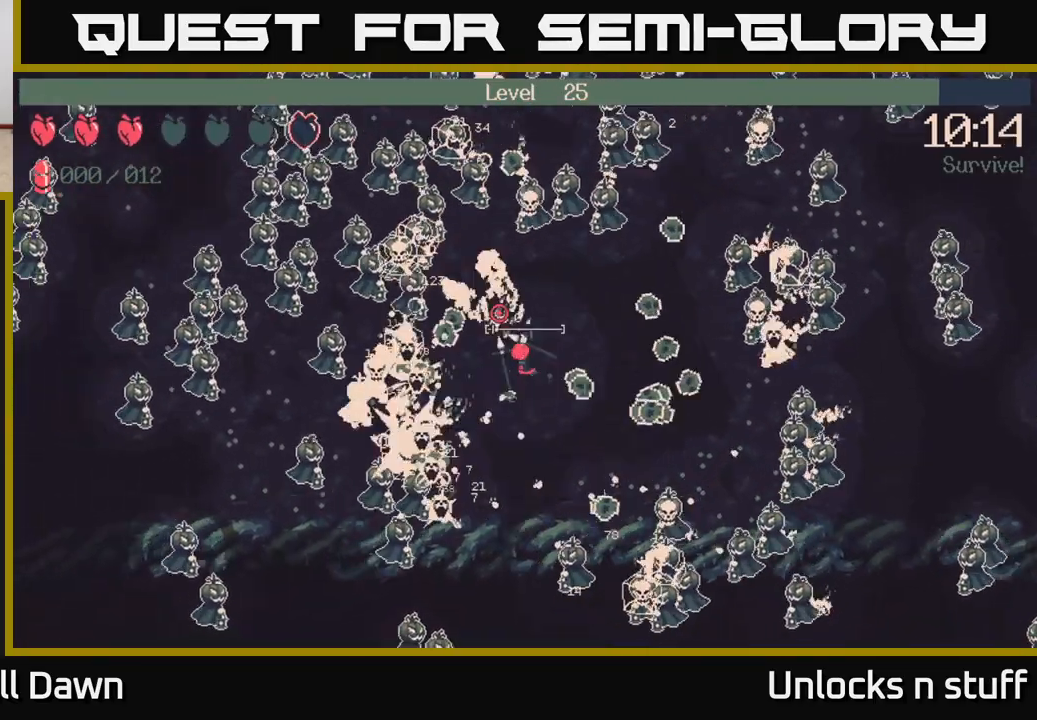
{"buttons": [], "left_stick": "down-left", "right_stick": "up-left", "events": [[50, "right_stick", "center"], [267, "right_stick", "up-left"], [400, "left_stick", "down-left"]]}
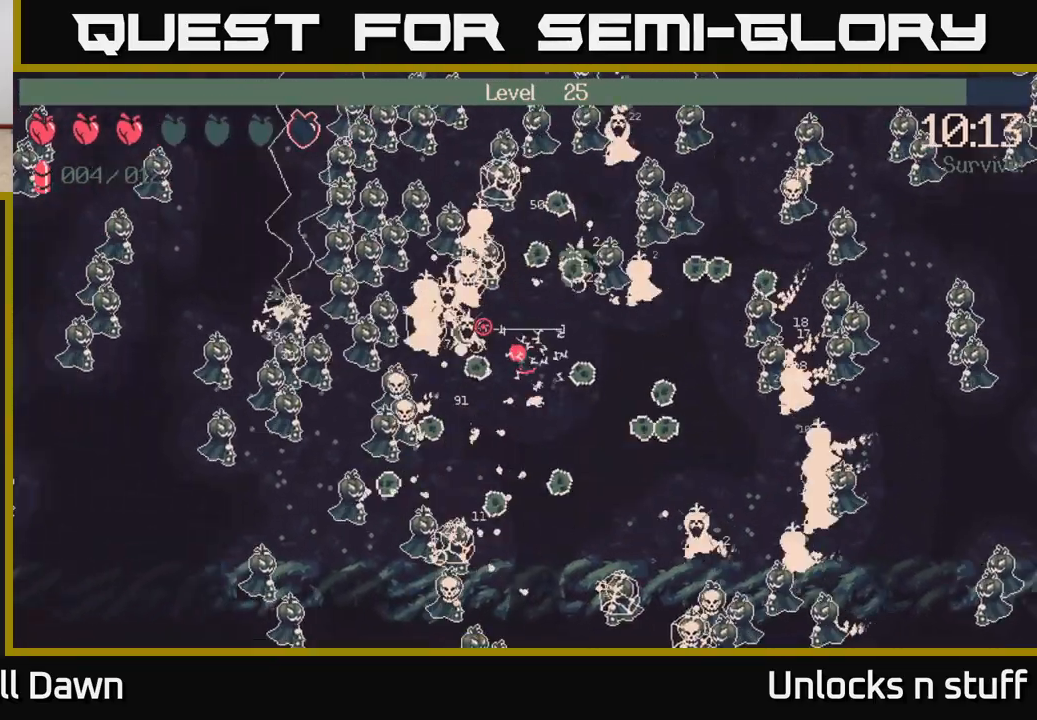
{"buttons": ["R2"], "left_stick": "down", "right_stick": "down-left", "events": [[33, "R2", "down"], [267, "right_stick", "left"], [300, "left_stick", "down"], [383, "right_stick", "down-left"]]}
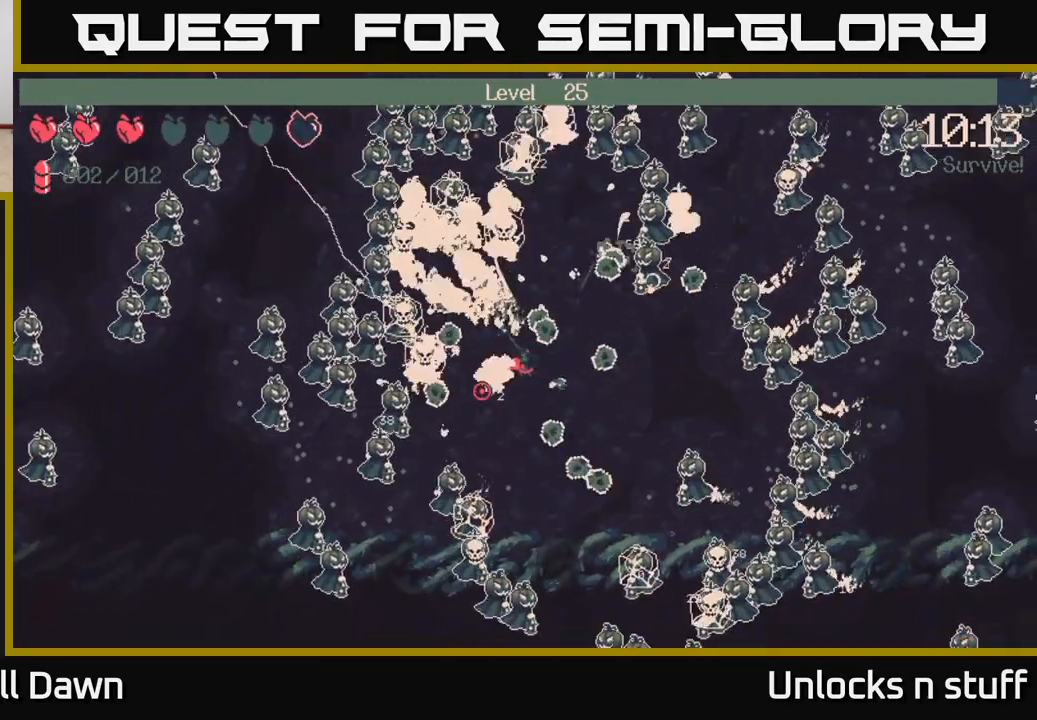
{"buttons": ["R2"], "left_stick": "down-left", "right_stick": "up-left", "events": [[50, "left_stick", "down-left"], [150, "right_stick", "down"], [400, "right_stick", "left"], [483, "right_stick", "up-left"]]}
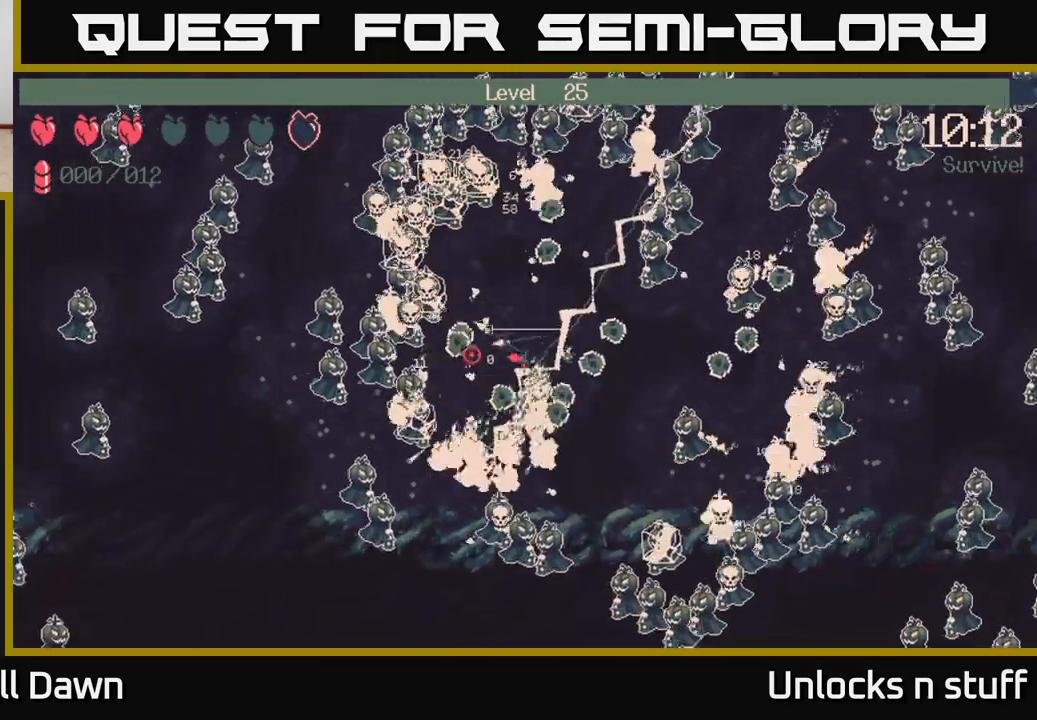
{"buttons": [], "left_stick": "right", "right_stick": "center", "events": [[333, "right_stick", "up"], [400, "R2", "up"], [450, "left_stick", "right"], [450, "right_stick", "center"]]}
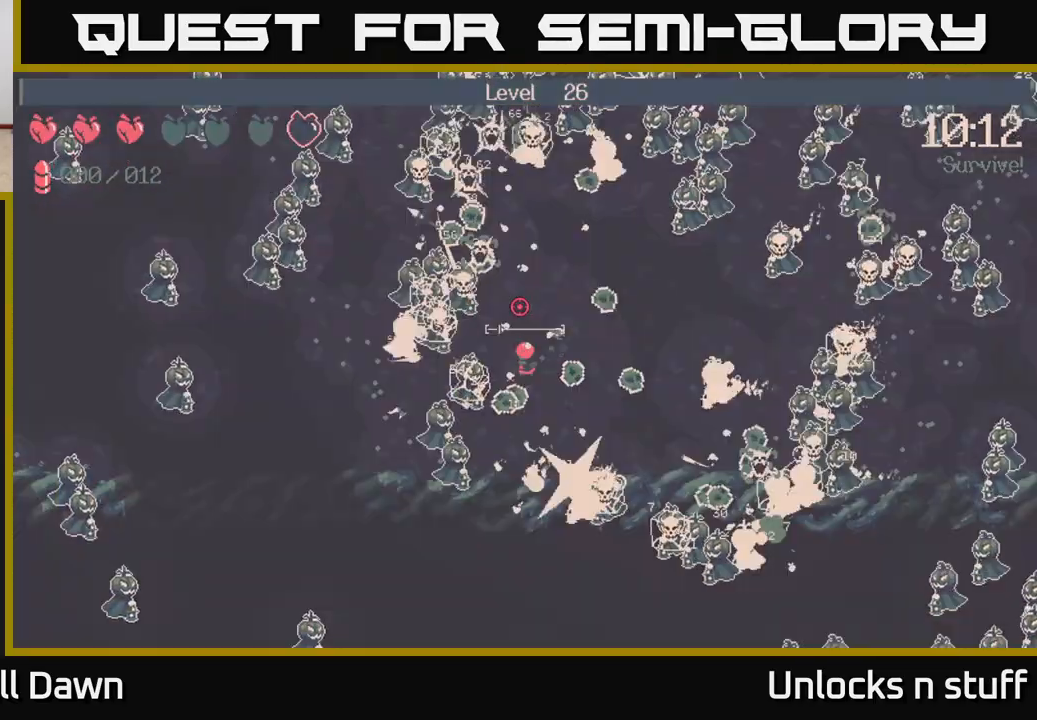
{"buttons": [], "left_stick": "up-right", "right_stick": "center", "events": [[83, "left_stick", "up-right"], [167, "right_stick", "up-left"], [483, "right_stick", "center"]]}
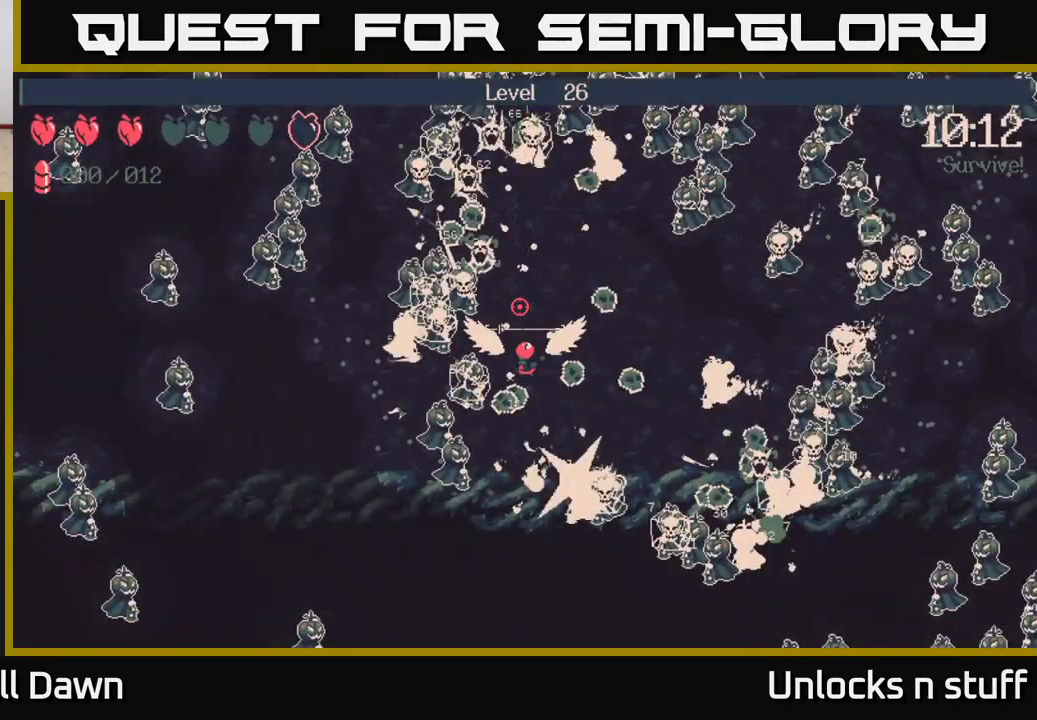
{"buttons": [], "left_stick": "center", "right_stick": "center", "events": [[100, "left_stick", "center"]]}
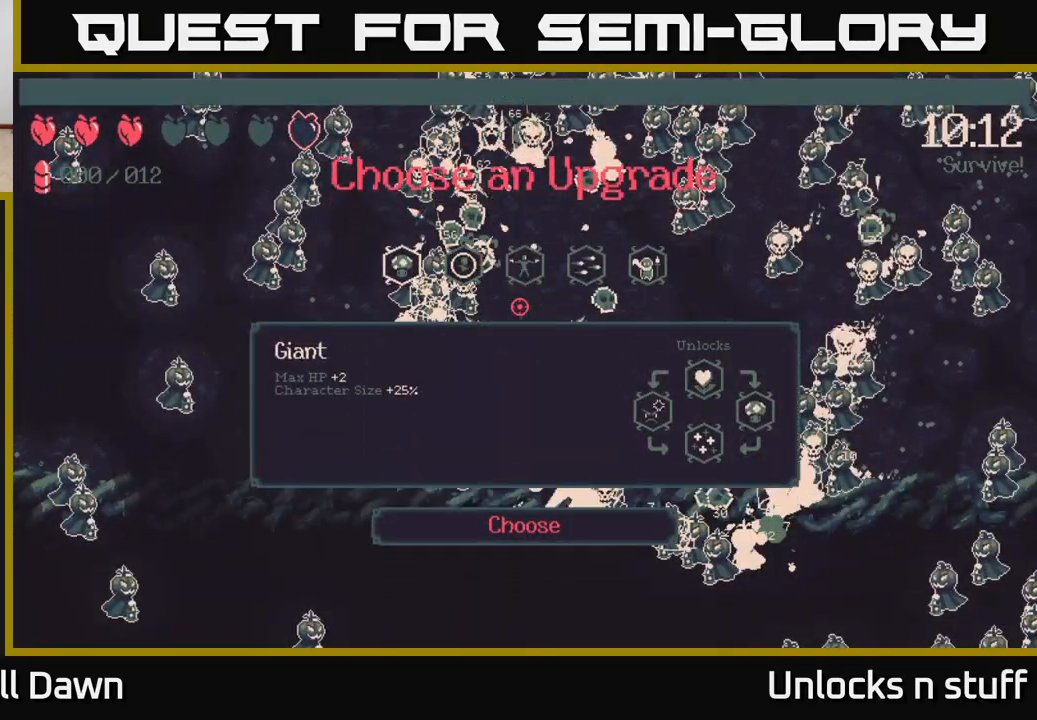
{"buttons": [], "left_stick": "center", "right_stick": "center", "events": [[400, "DPAD_RIGHT", "down"], [483, "DPAD_RIGHT", "up"]]}
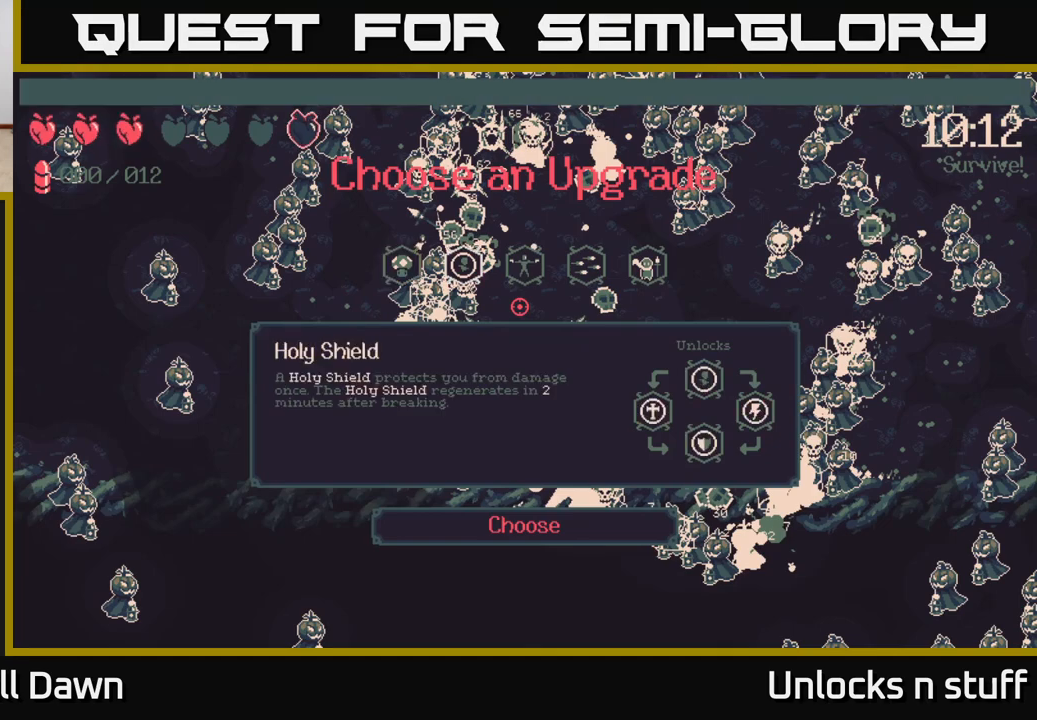
{"buttons": ["DPAD_LEFT"], "left_stick": "center", "right_stick": "center", "events": [[100, "DPAD_RIGHT", "down"], [167, "DPAD_RIGHT", "up"], [283, "DPAD_LEFT", "down"], [400, "DPAD_LEFT", "up"], [483, "DPAD_LEFT", "down"]]}
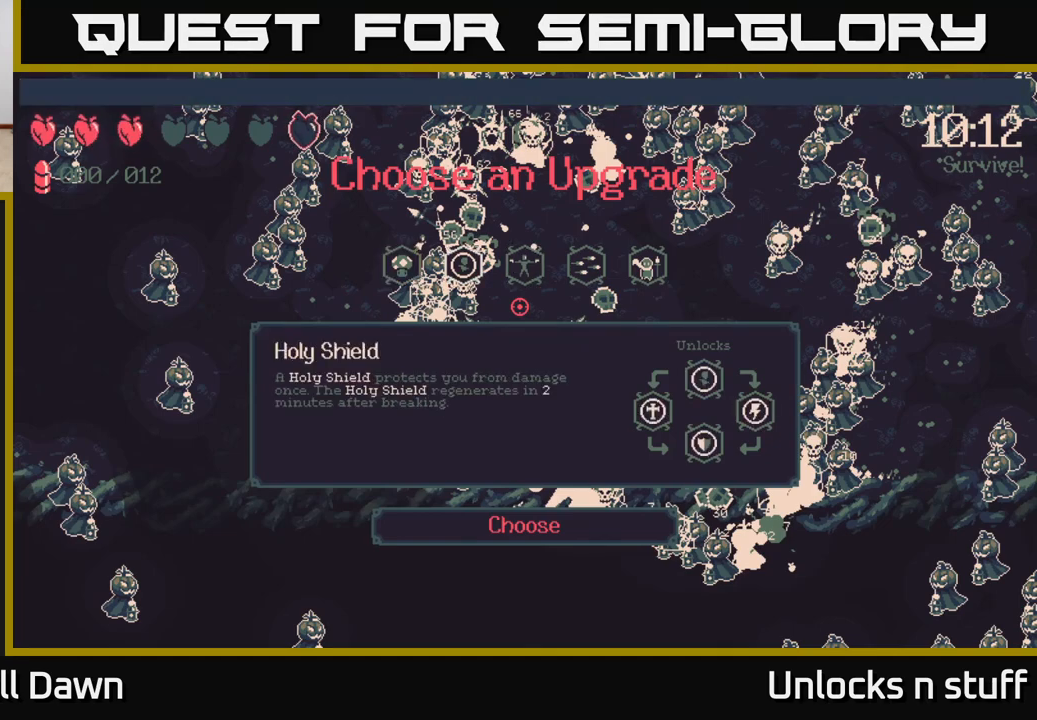
{"buttons": [], "left_stick": "center", "right_stick": "center", "events": [[67, "DPAD_LEFT", "up"]]}
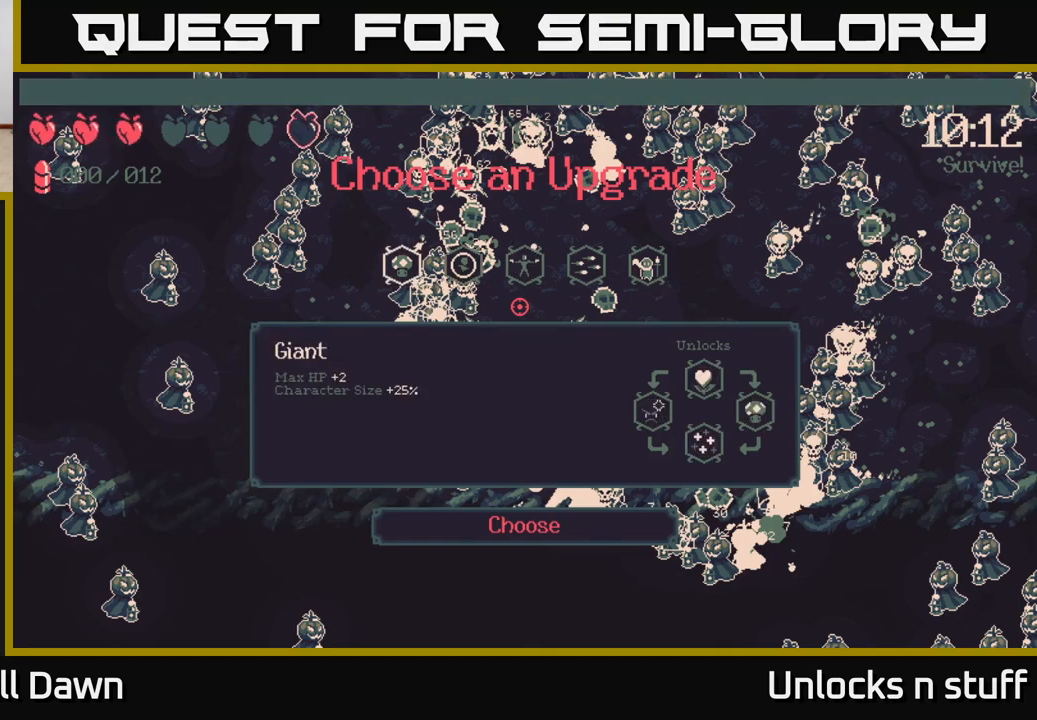
{"buttons": [], "left_stick": "center", "right_stick": "center", "events": []}
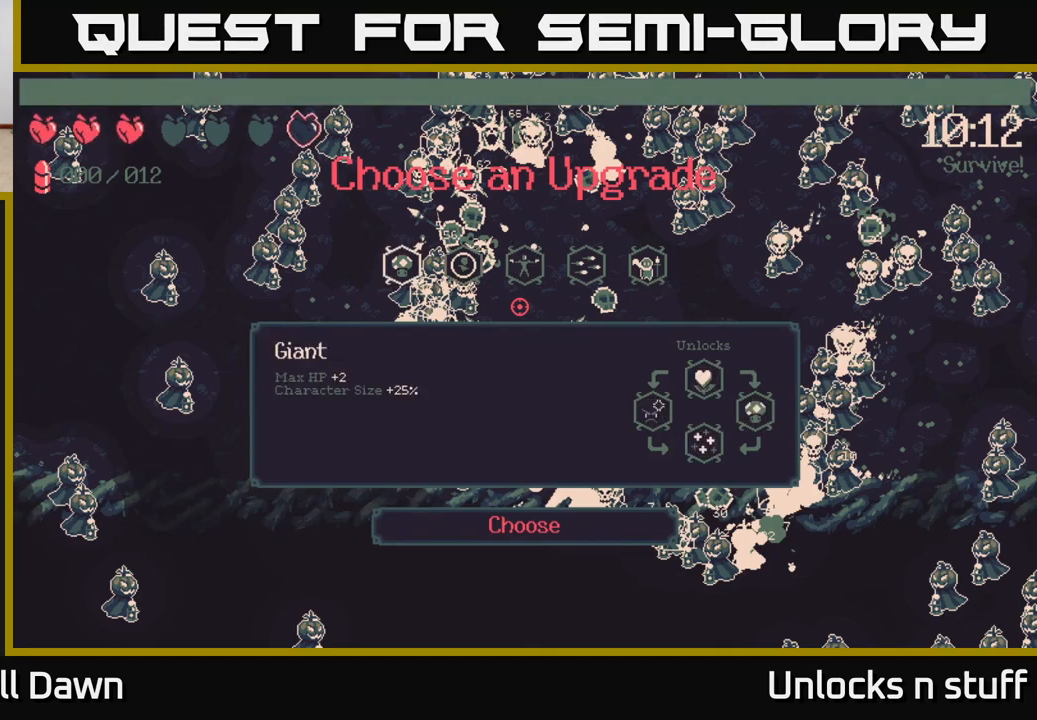
{"buttons": [], "left_stick": "center", "right_stick": "center", "events": []}
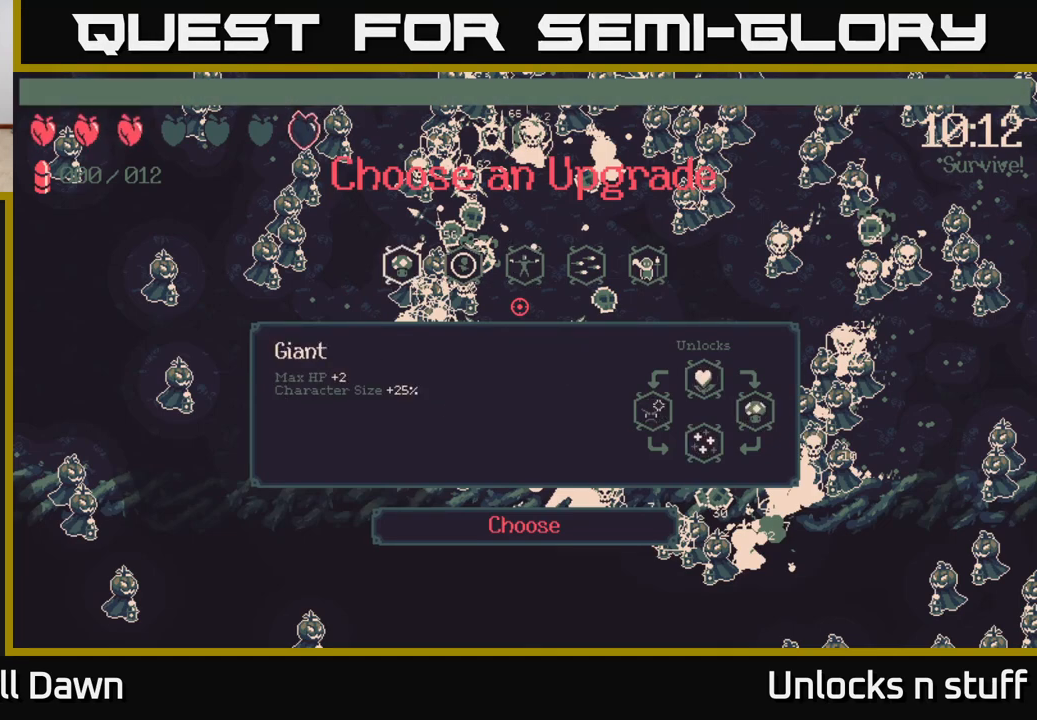
{"buttons": [], "left_stick": "center", "right_stick": "center", "events": []}
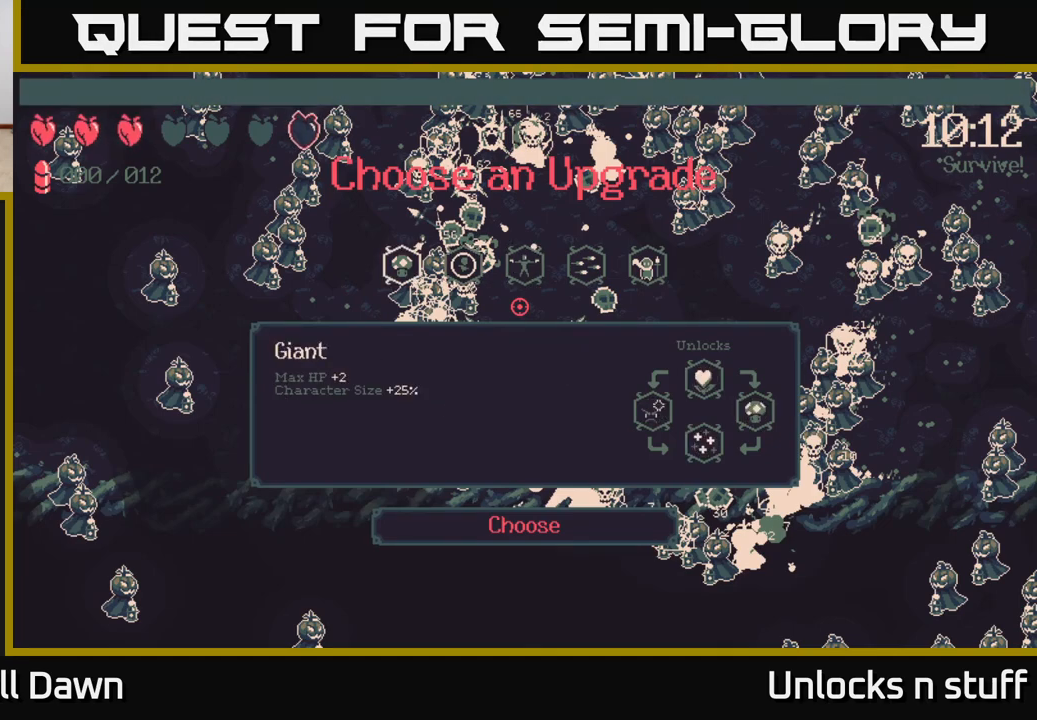
{"buttons": [], "left_stick": "center", "right_stick": "center", "events": []}
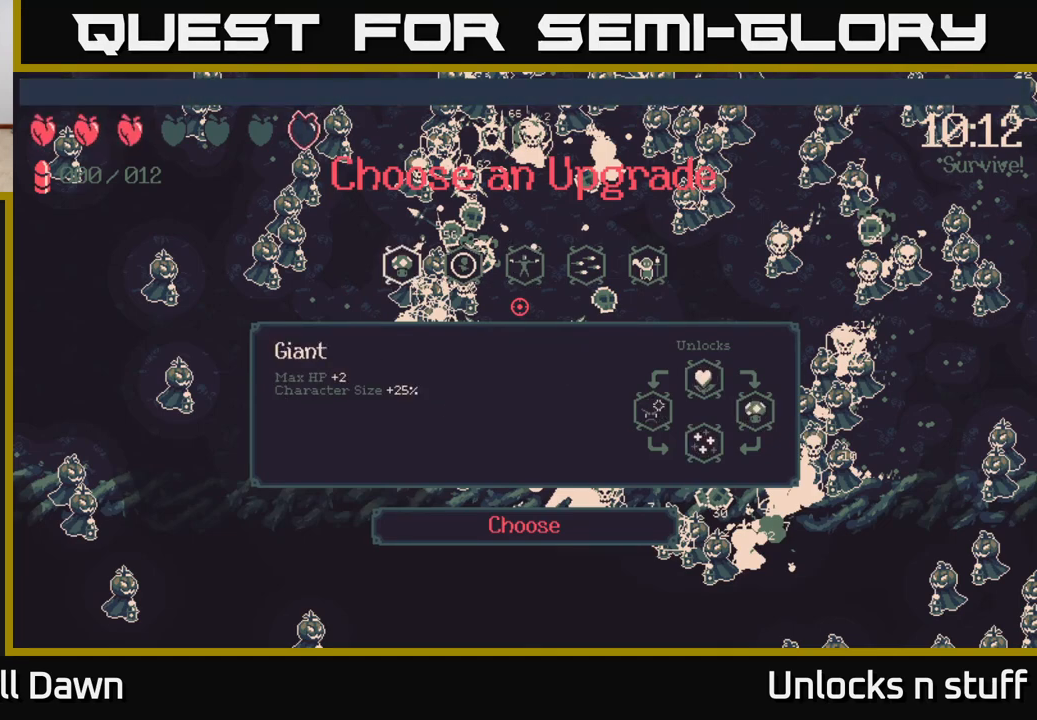
{"buttons": [], "left_stick": "center", "right_stick": "center", "events": []}
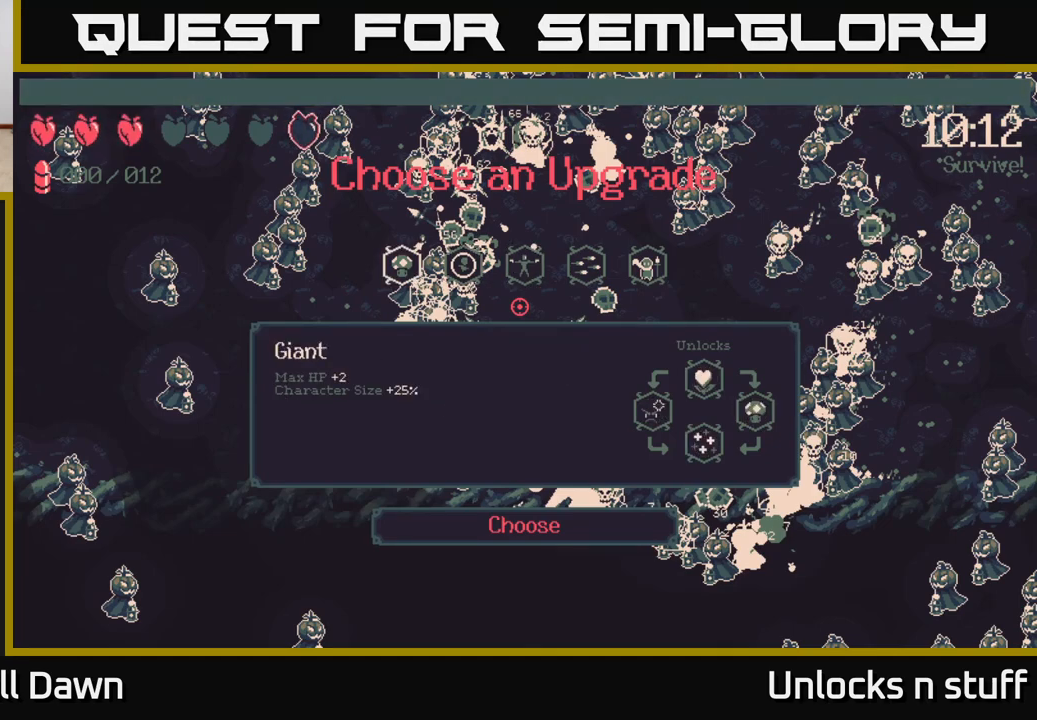
{"buttons": [], "left_stick": "center", "right_stick": "center", "events": []}
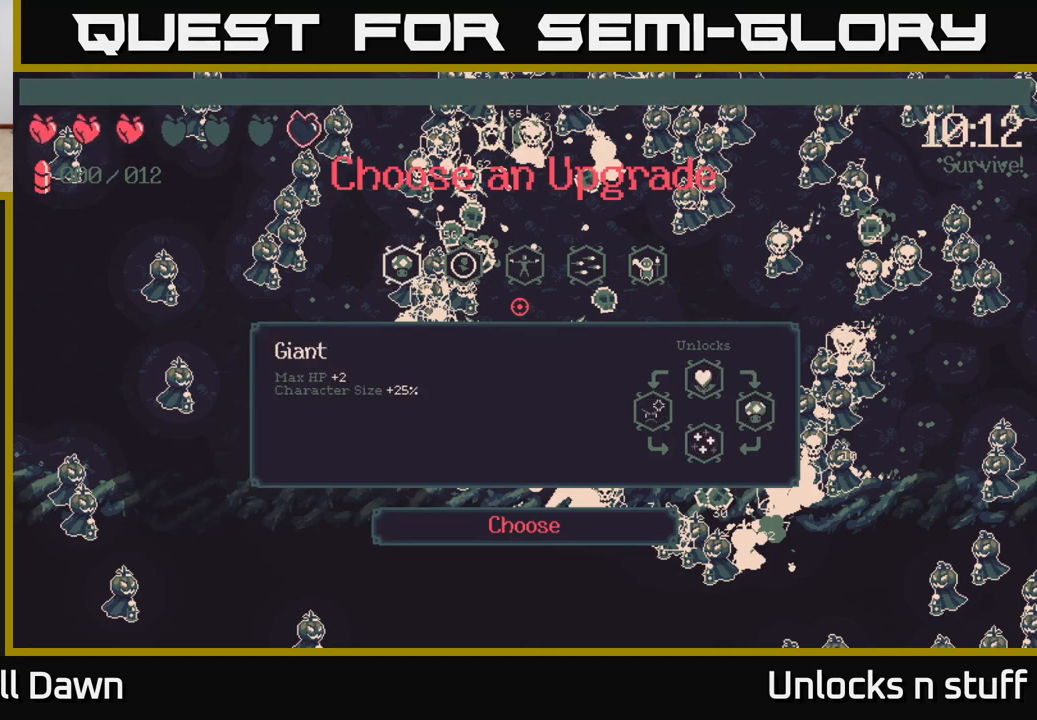
{"buttons": [], "left_stick": "center", "right_stick": "center", "events": []}
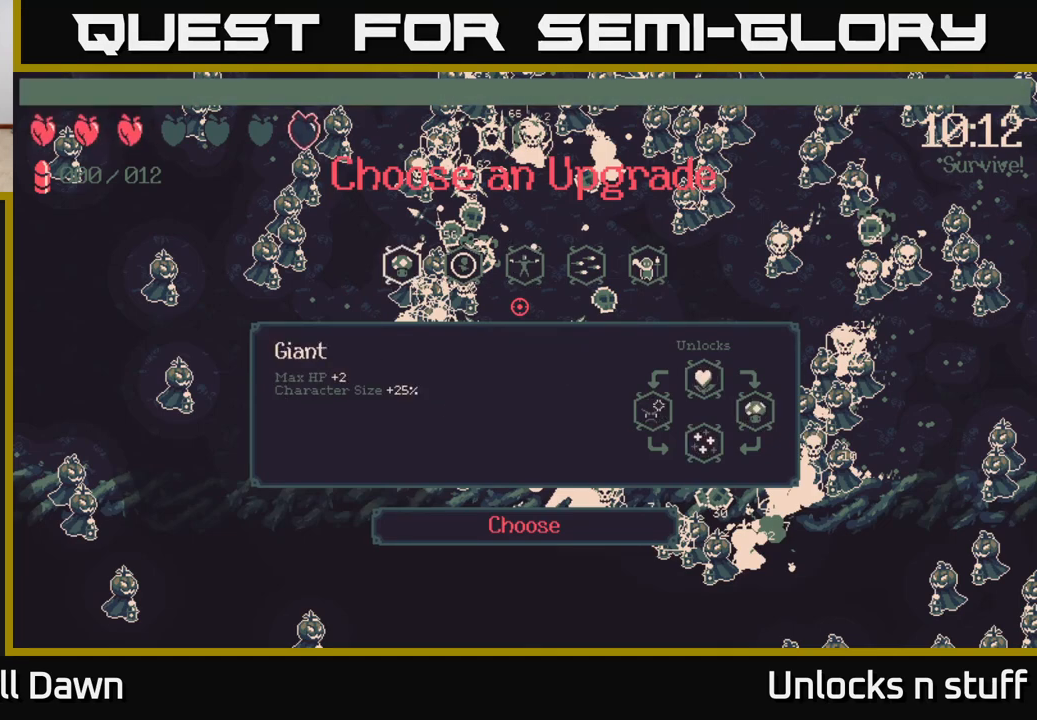
{"buttons": [], "left_stick": "center", "right_stick": "center", "events": []}
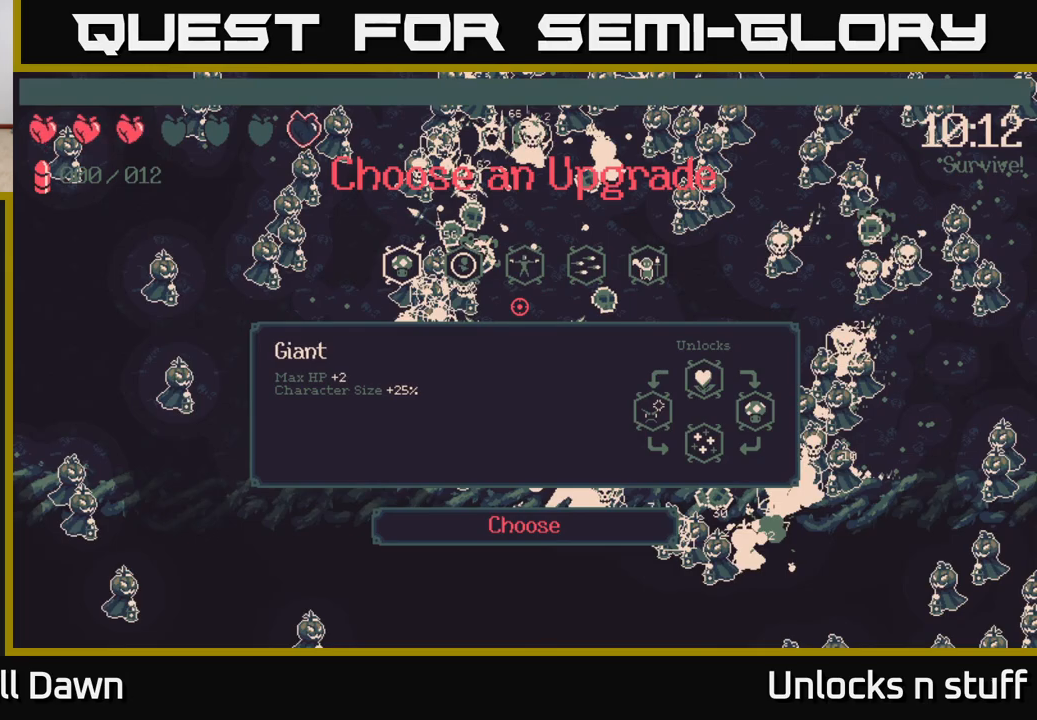
{"buttons": [], "left_stick": "center", "right_stick": "center", "events": []}
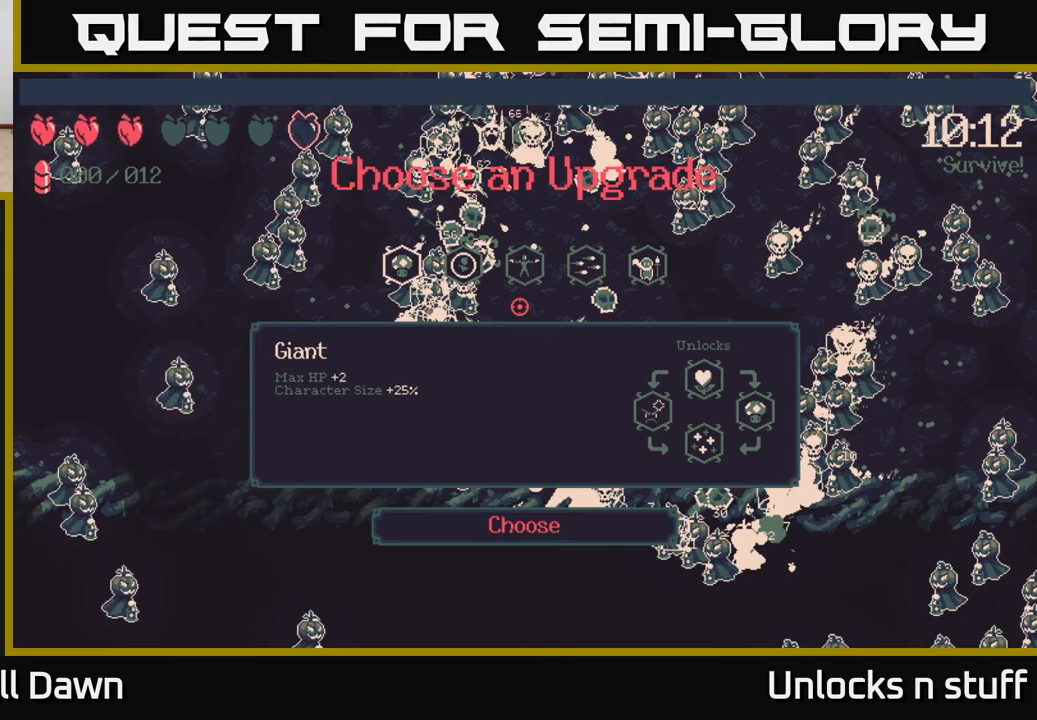
{"buttons": [], "left_stick": "center", "right_stick": "center", "events": []}
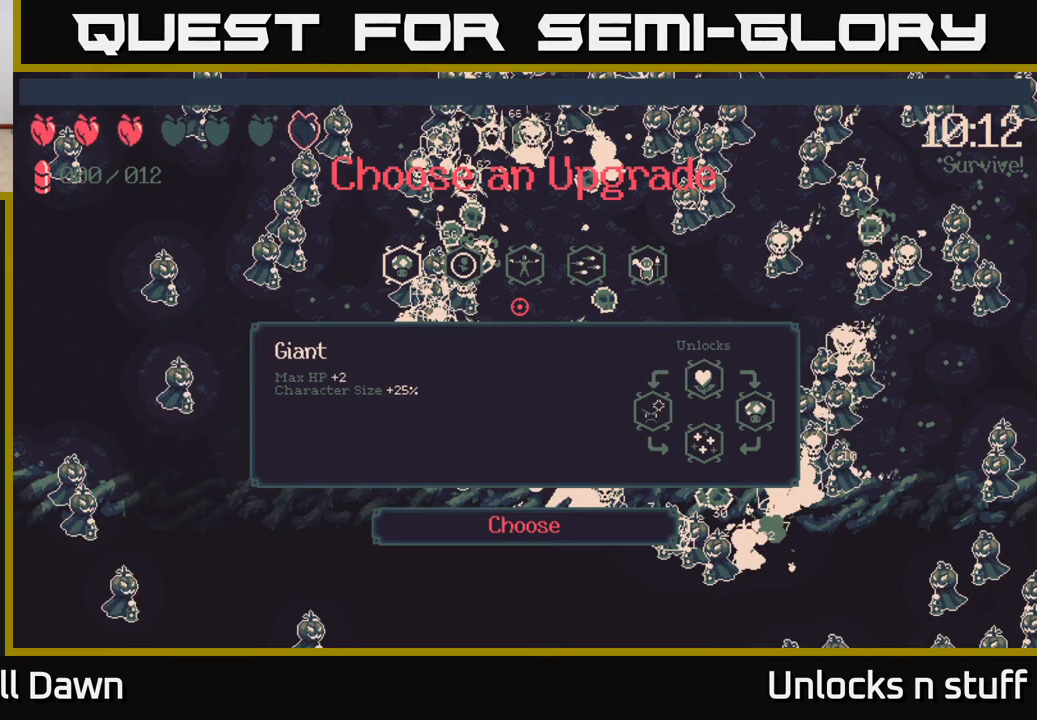
{"buttons": [], "left_stick": "center", "right_stick": "center", "events": [[333, "DPAD_RIGHT", "down"], [467, "DPAD_RIGHT", "up"]]}
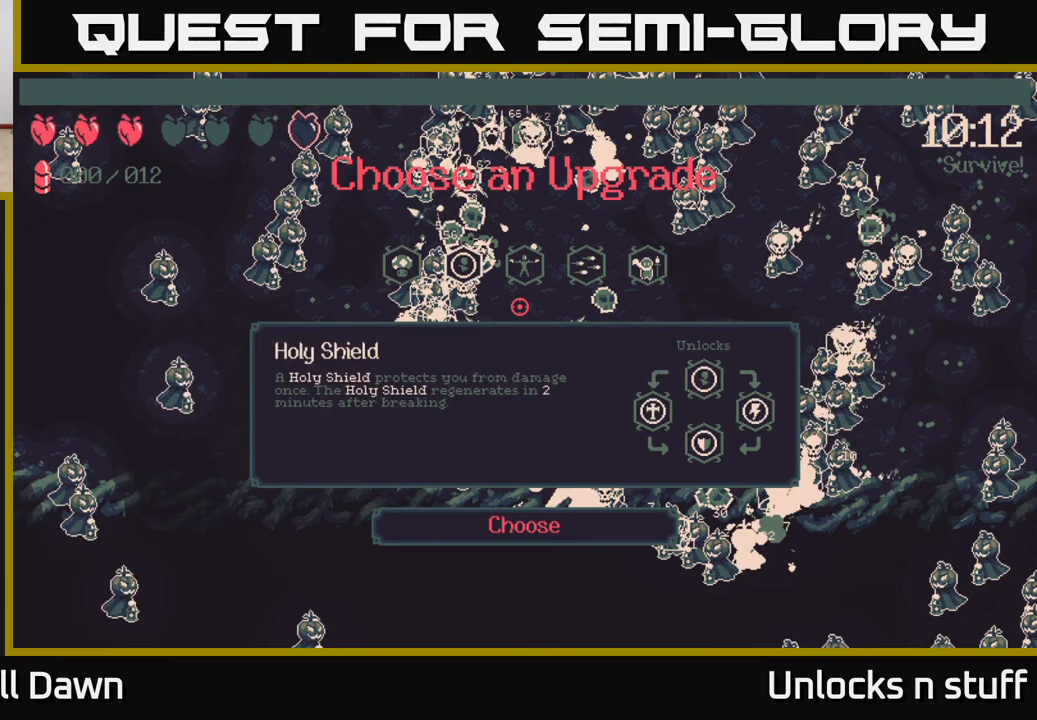
{"buttons": [], "left_stick": "center", "right_stick": "center", "events": [[100, "DPAD_LEFT", "down"], [200, "DPAD_LEFT", "up"], [317, "A", "down"], [417, "A", "up"]]}
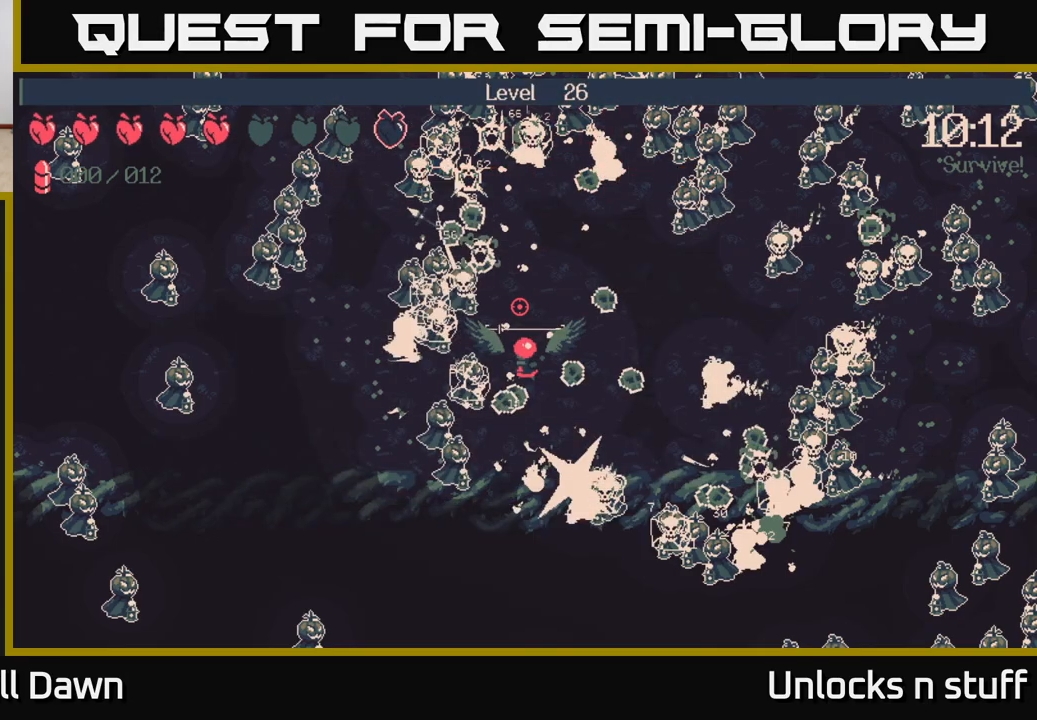
{"buttons": [], "left_stick": "up-right", "right_stick": "center", "events": [[367, "left_stick", "up-right"]]}
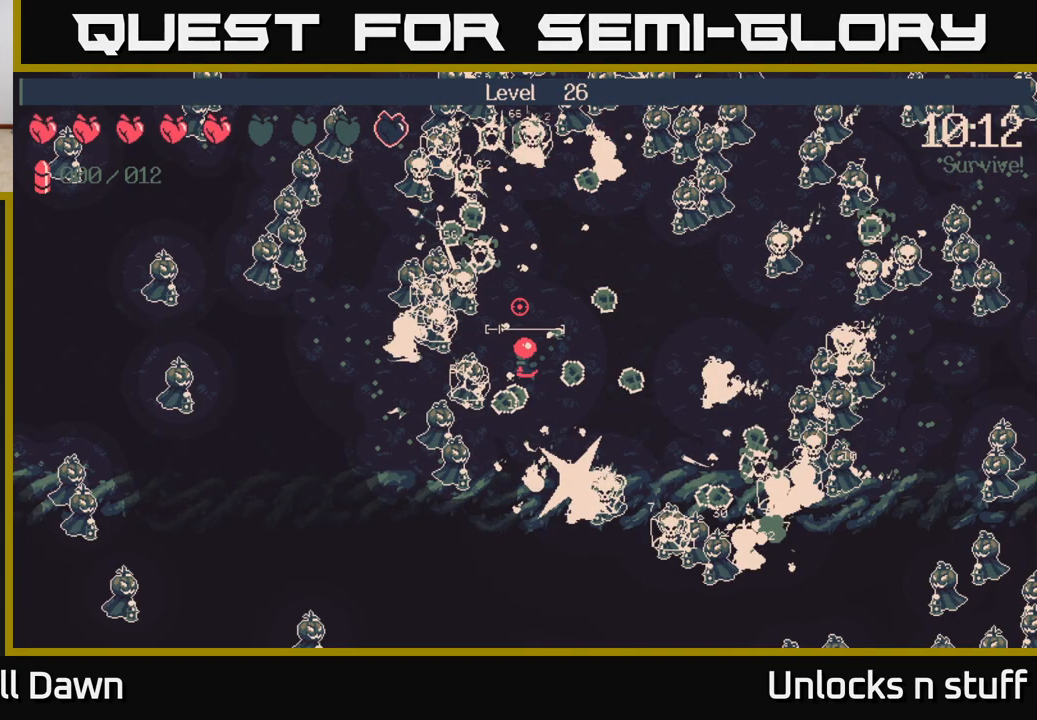
{"buttons": [], "left_stick": "up-right", "right_stick": "up", "events": [[67, "right_stick", "up"]]}
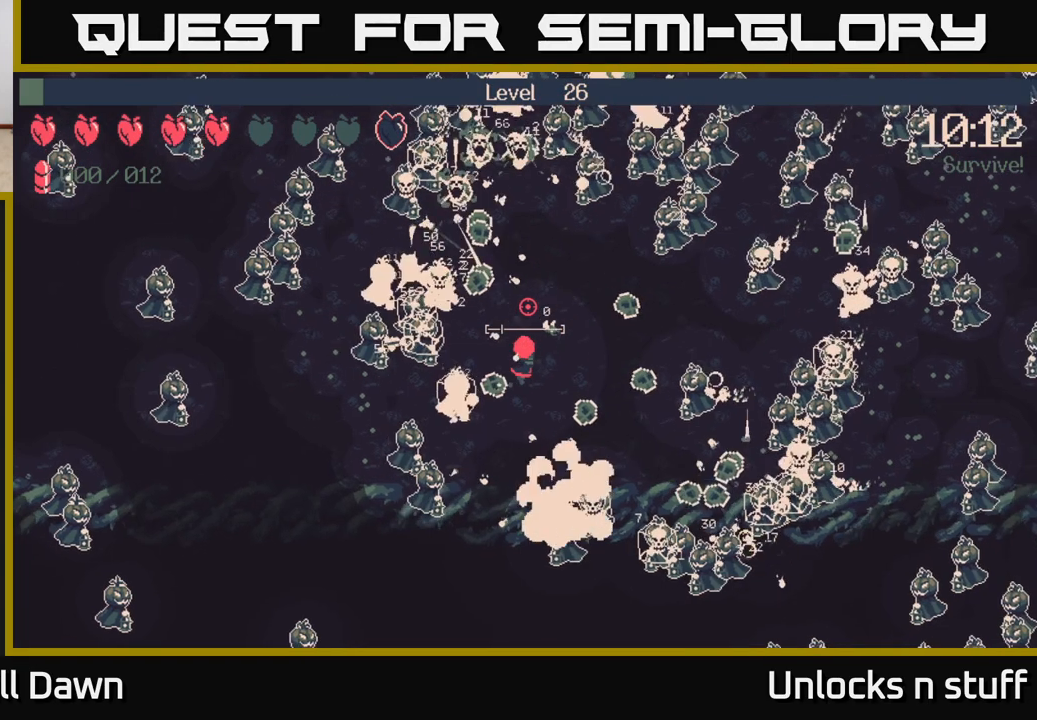
{"buttons": ["R2"], "left_stick": "up-right", "right_stick": "right", "events": [[350, "R2", "down"], [467, "right_stick", "right"]]}